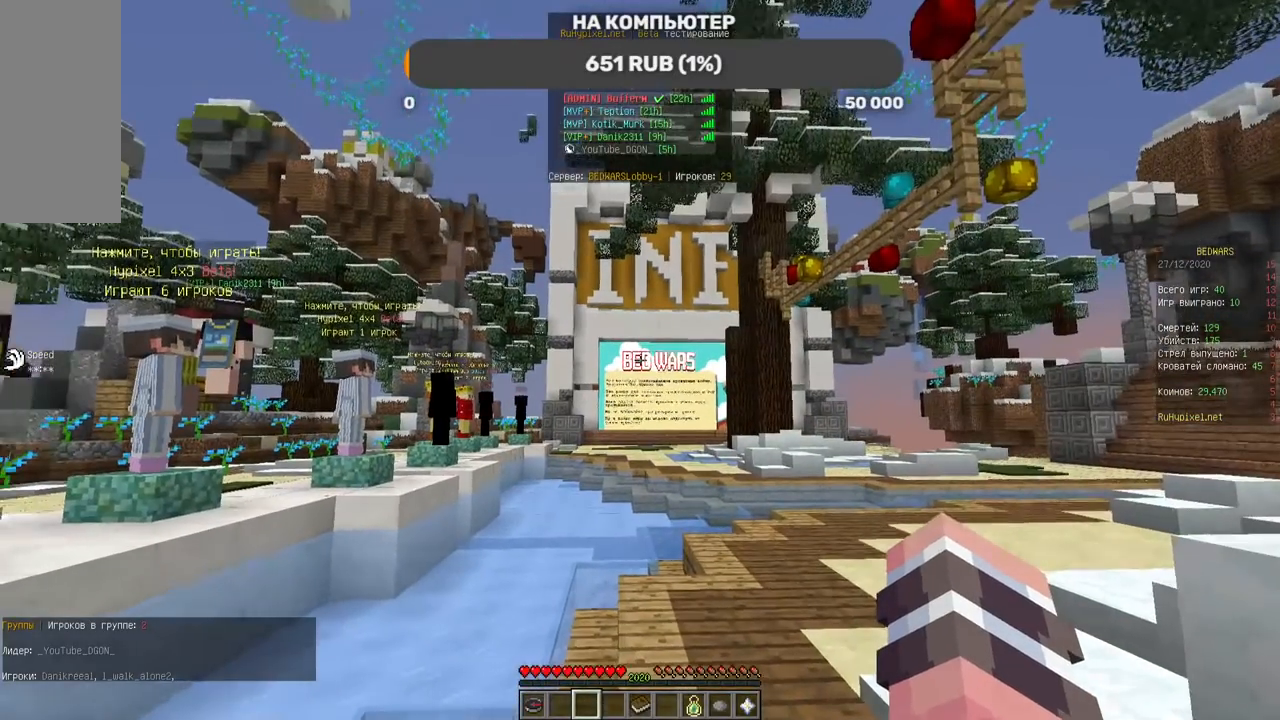
Gameplay with keyboard and mouse; each line is a JSON object with the keys and mouse buttons held at the frame after it. "events" lists presses ("down") and releases ("up") of "a", "d", "s", "w", "mouse_left" and "mouse_right" between this image and that frame as [ms after this image, input, new state], when the widget could be followed in between. "mouse_left", "mouse_right" = the "left", "right" buttons of the "mouse" list. No other keys are recorded. Fast repeated clicks can show as one long hold. Mouse movement is not recorded.
{"keys": ["a", "w"], "mouse": [], "events": [[34, "w", "down"], [320, "a", "down"]]}
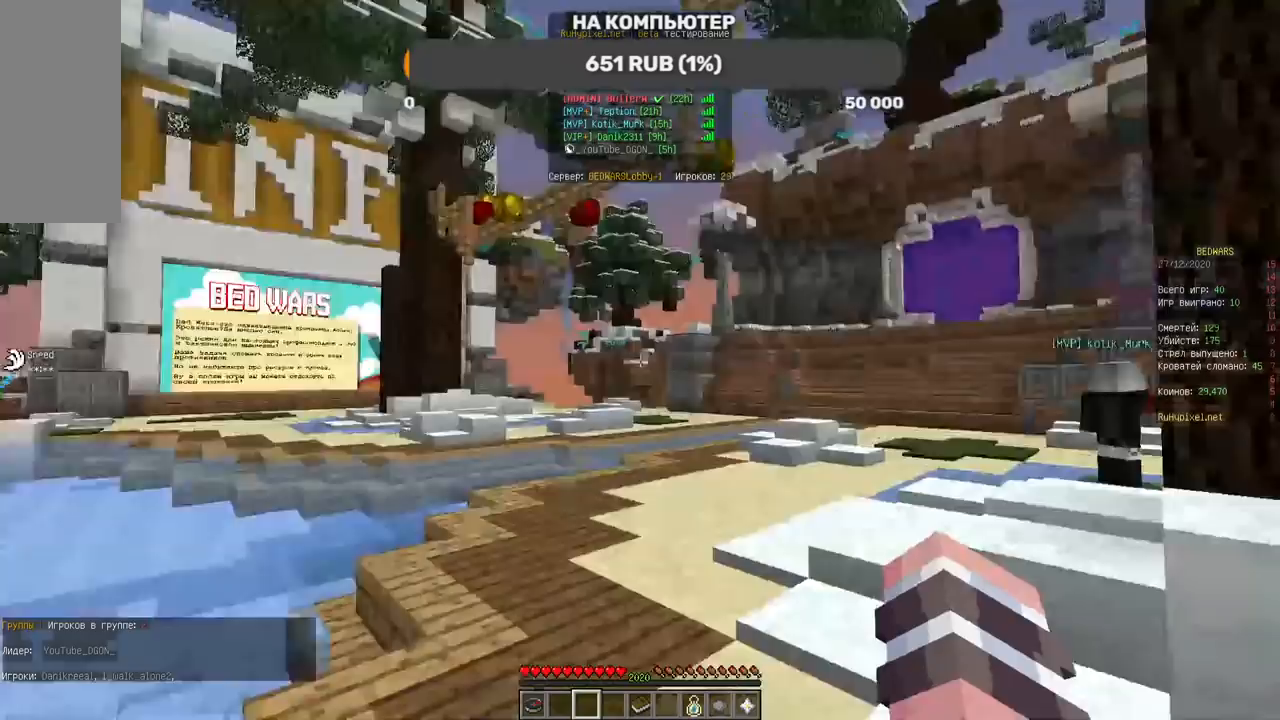
{"keys": [], "mouse": [], "events": [[386, "a", "up"], [386, "w", "up"]]}
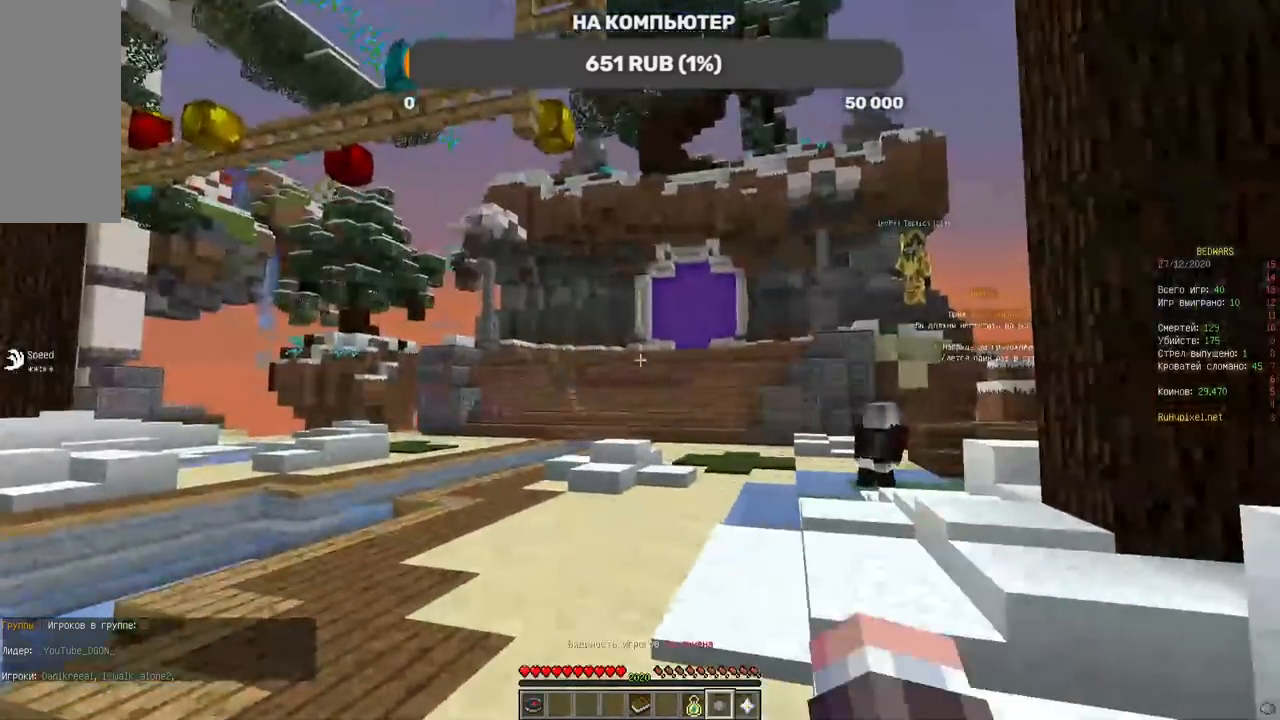
{"keys": [], "mouse": [], "events": [[303, "mouse_right", "down"], [454, "mouse_right", "up"]]}
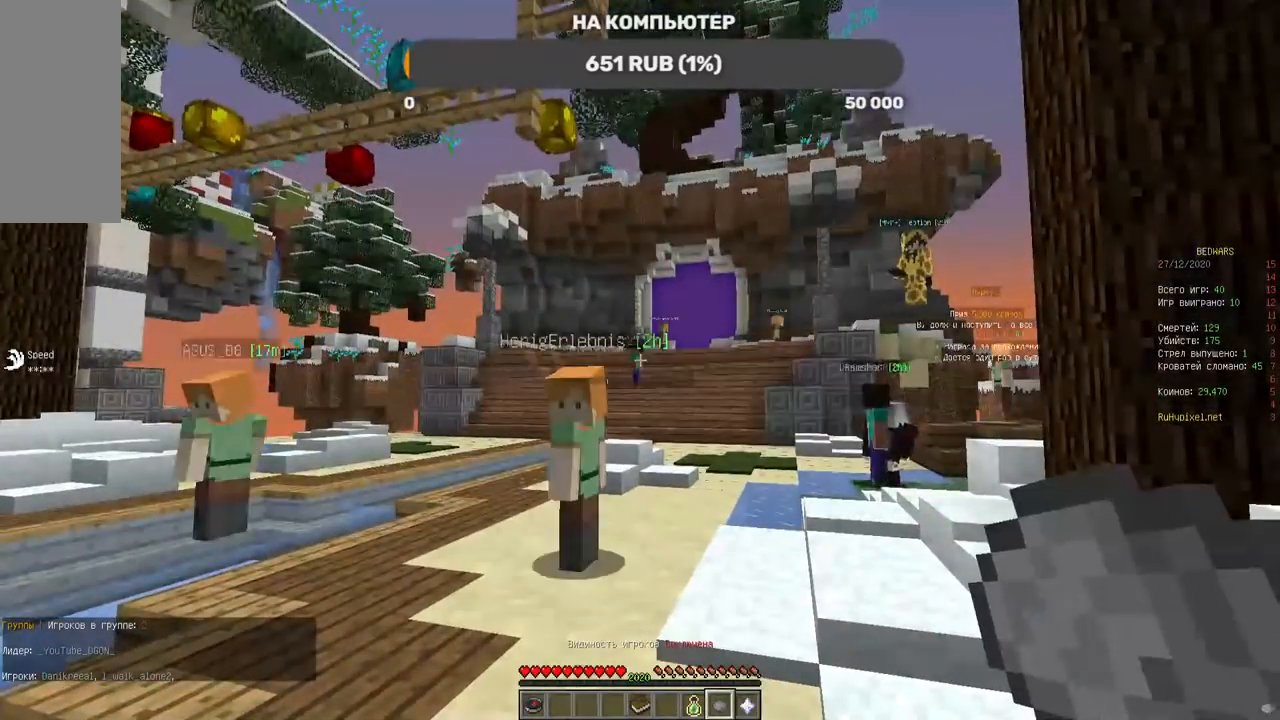
{"keys": [], "mouse": [], "events": []}
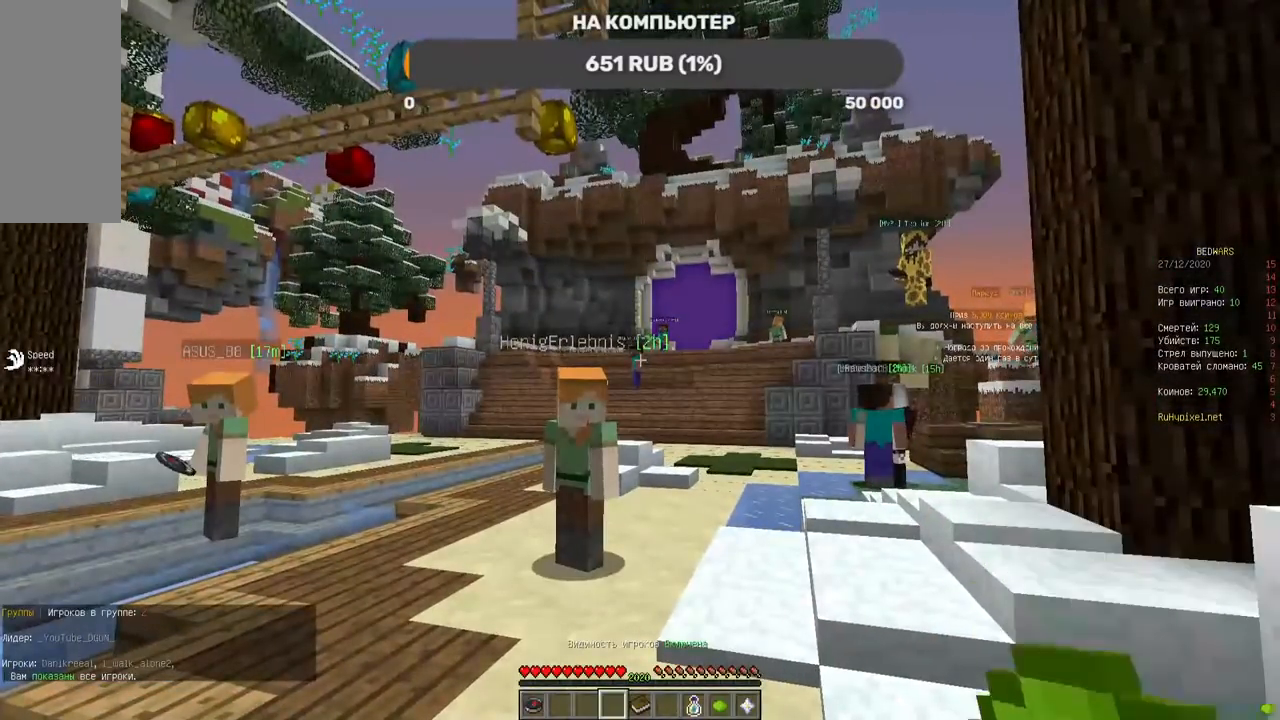
{"keys": ["d"], "mouse": [], "events": [[471, "d", "down"]]}
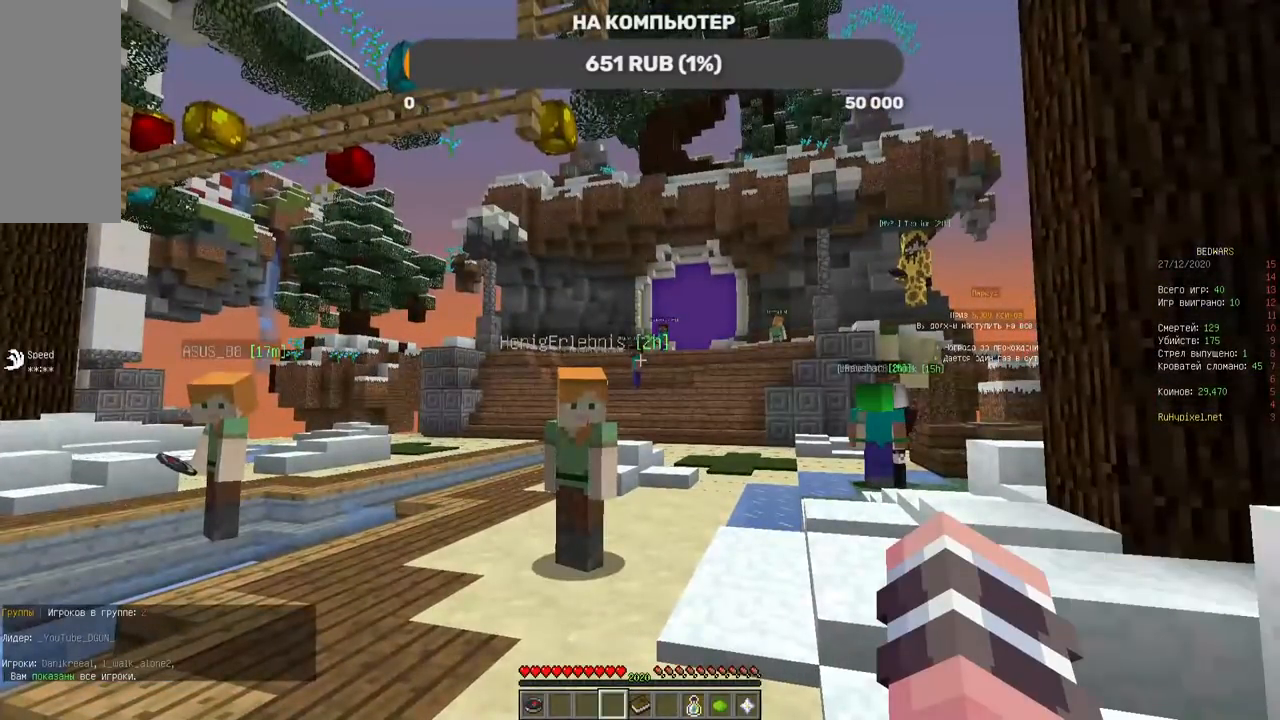
{"keys": ["d"], "mouse": [], "events": []}
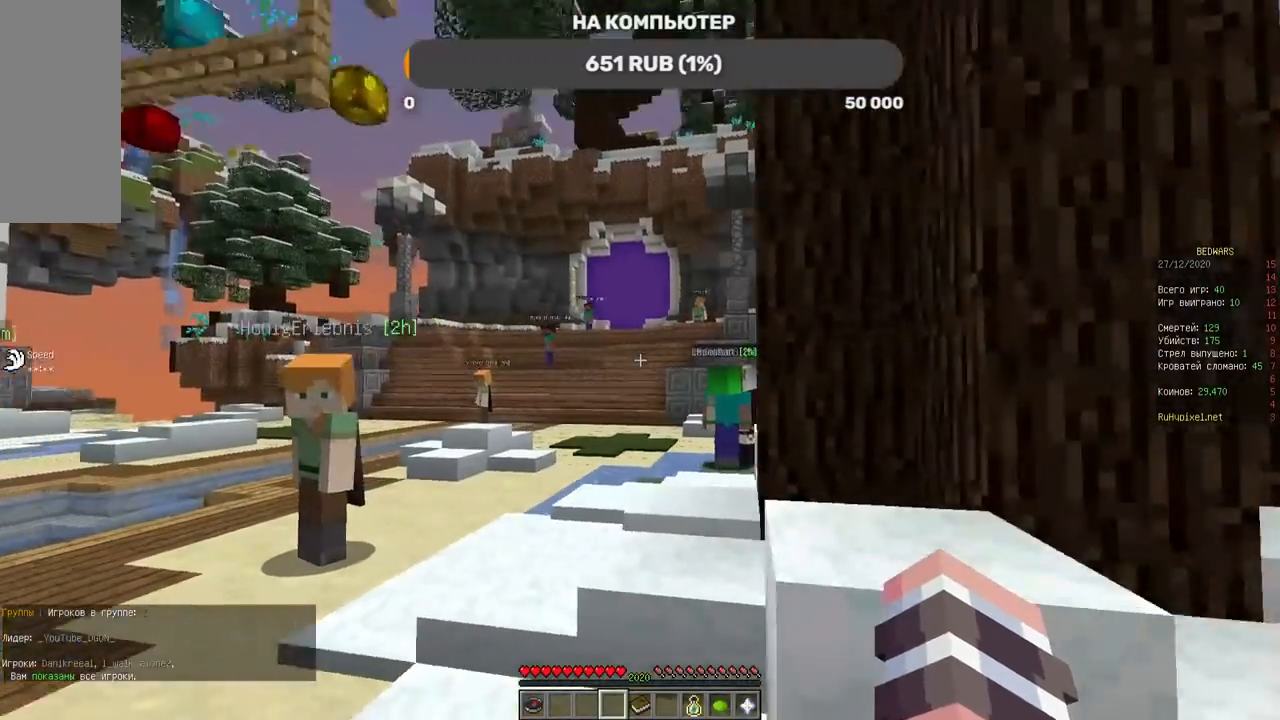
{"keys": [], "mouse": [], "events": [[151, "d", "up"]]}
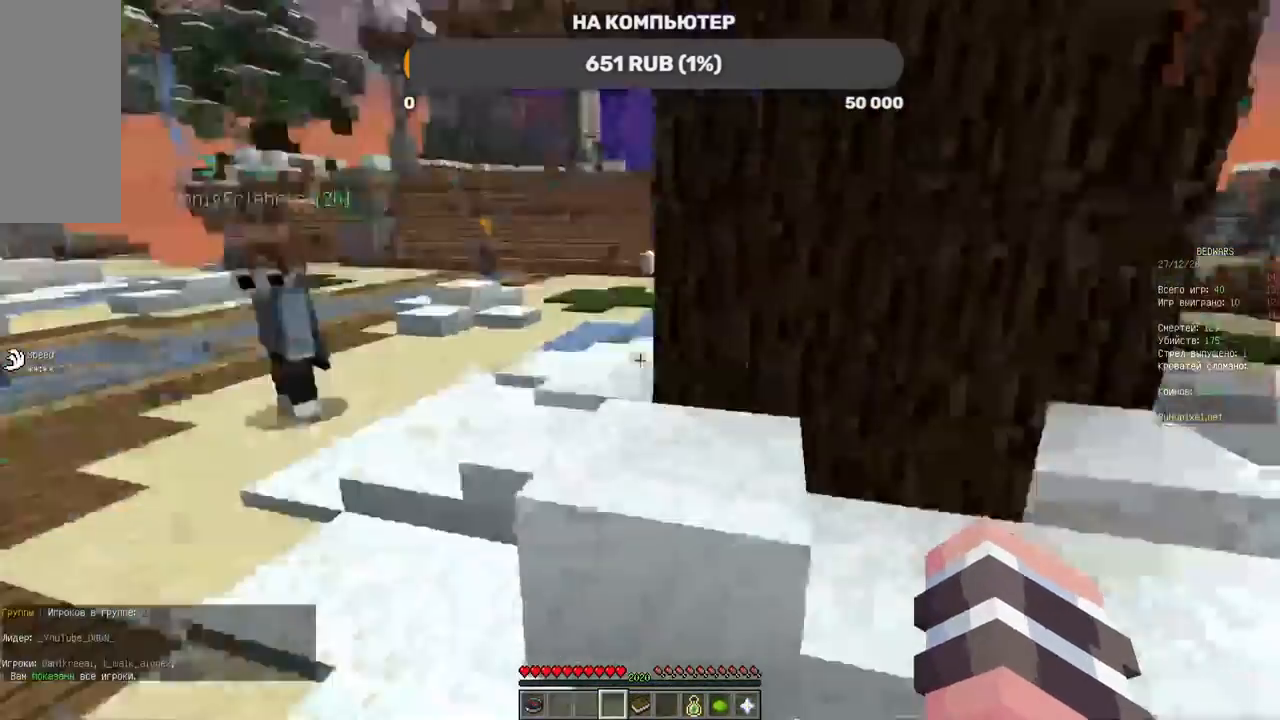
{"keys": ["a"], "mouse": [], "events": [[168, "a", "down"]]}
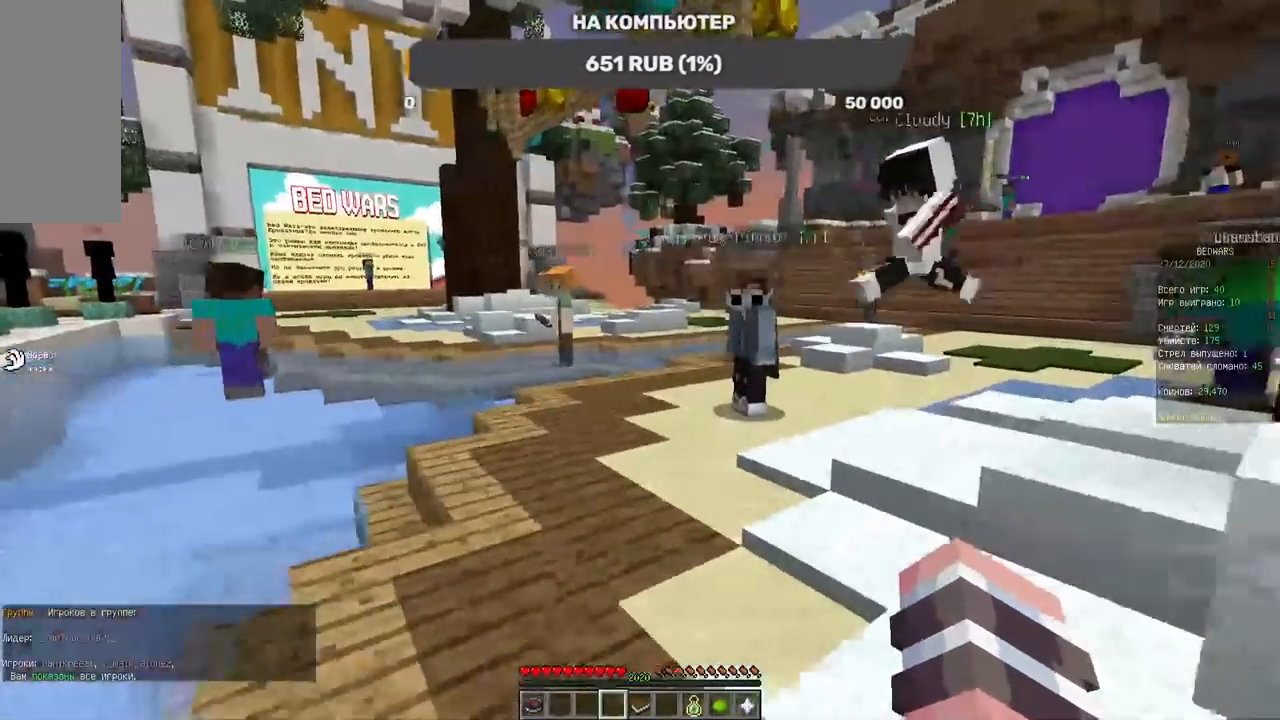
{"keys": [], "mouse": [], "events": [[50, "w", "down"], [218, "w", "up"], [286, "a", "up"], [319, "d", "down"], [487, "d", "up"]]}